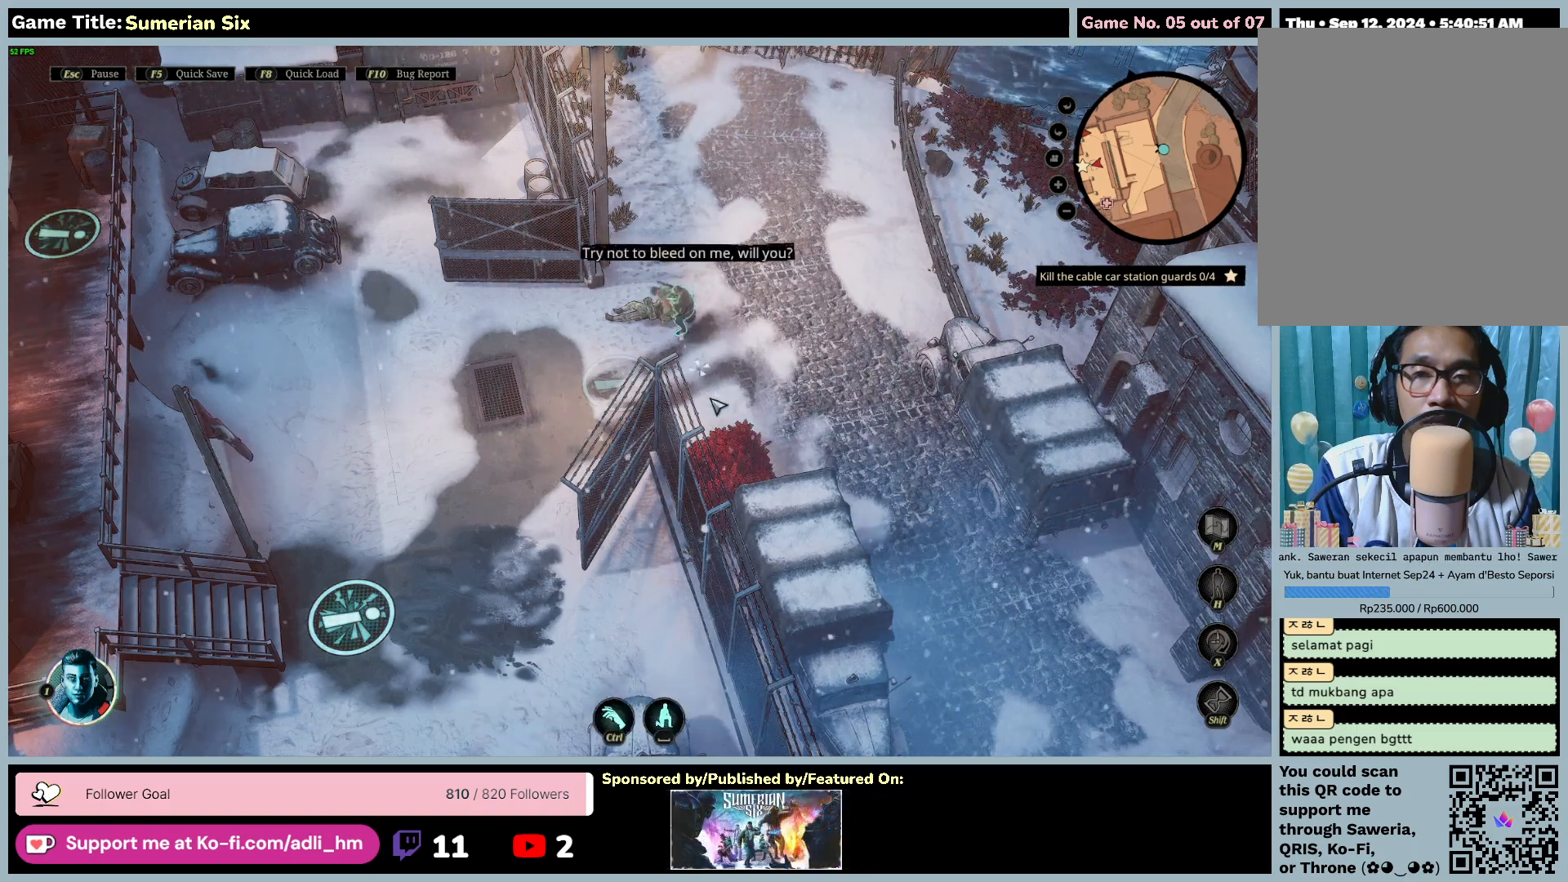
Gameplay with keyboard and mouse; each line is a JSON object with the keys and mouse buttons held at the frame after it. "events" lists presses ("down") and releases ("up") of "0", "1", "2", "3", "4", "5", "6", "7", "8", "9", "a", "alt", "b", "c", "caps_lock", "ctrl", "d", "down", "e", "escape", "f", "f1", "f2", "f3", "f4", "f5", "f6", "f7", "f8", "g", "h", "i", "j", "k", "l", "left", "m", "n", "o", "p", "q", "r", "return", "right", "s", "shift", "space", "t", "tab", "u", "up", "v", "w", "x", "y", "z", "mouse_left", "mouse_wheel" and "mouse_right" between this image and that frame as [ms after this image, input, new state], when the widget could be followed in between. "mouse_left", "mouse_wheel", "mouse_right" = the "left", "wheel", "right" buttons of the "mouse" list. No other keys are recorded. "wheel" means that the mouse wheel is clicked or scrolled. Mouse movement is not recorded.
{"keys": [], "mouse": ["right"], "events": [[217, "ctrl", "up"], [267, "mouse_right", "down"]]}
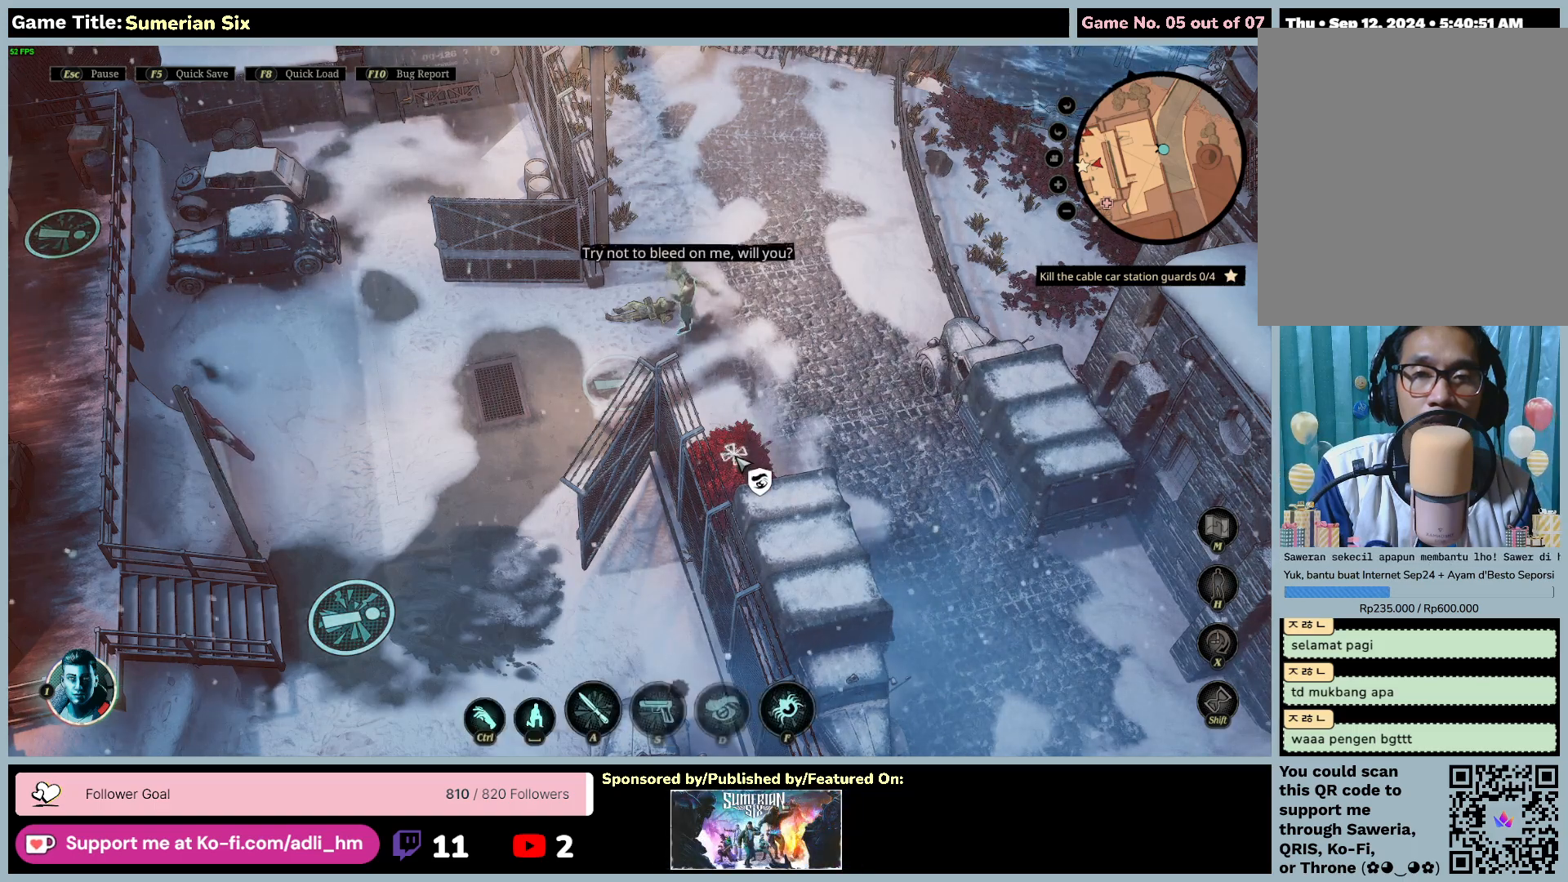
{"keys": [], "mouse": [], "events": [[67, "mouse_right", "up"]]}
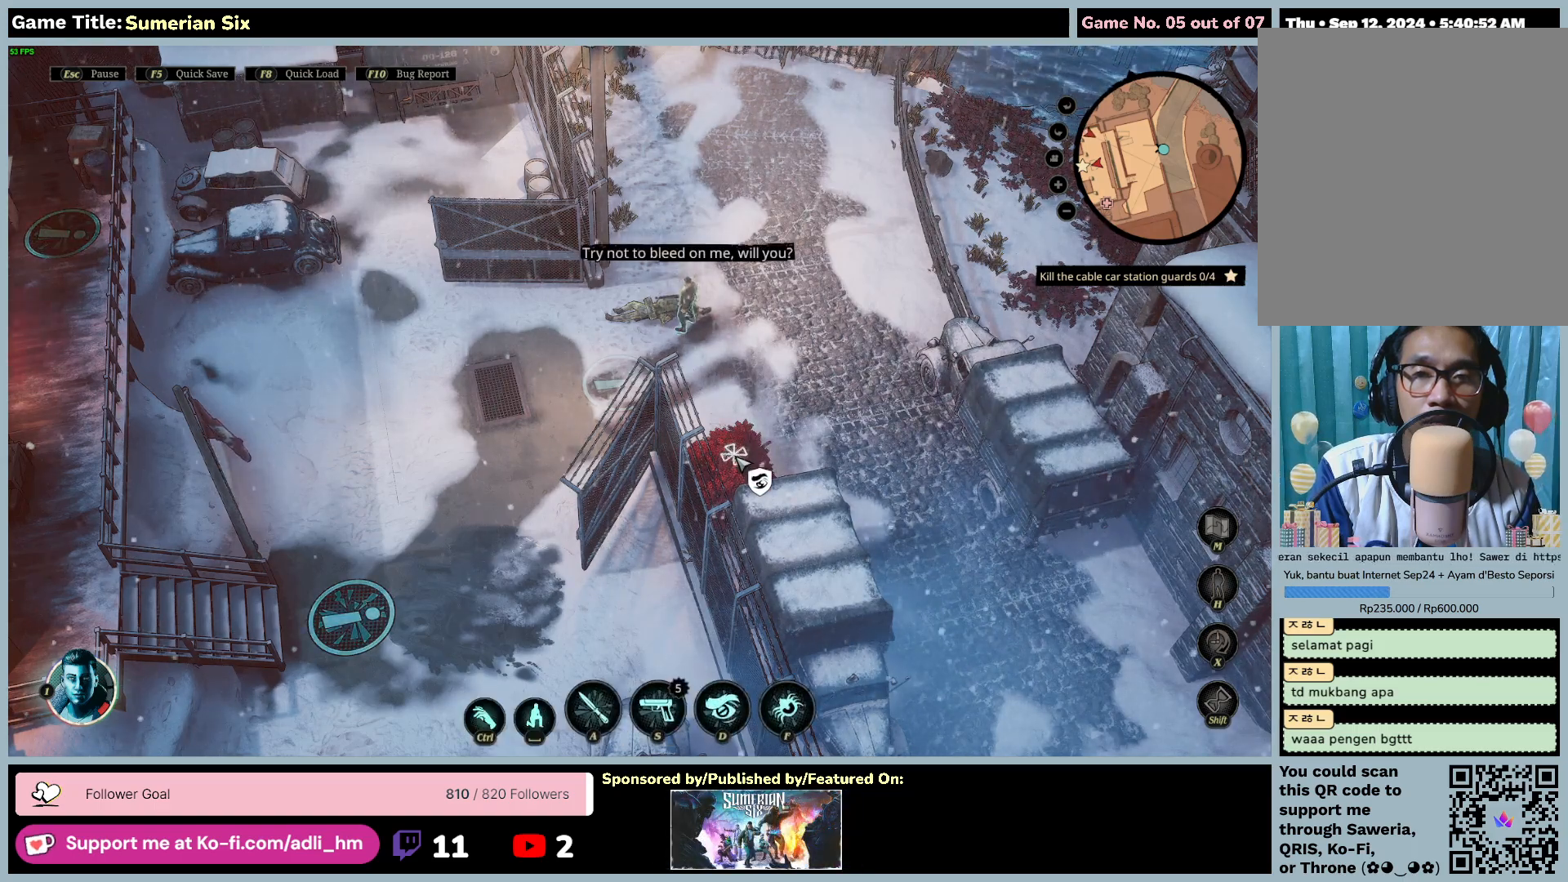
{"keys": [], "mouse": [], "events": []}
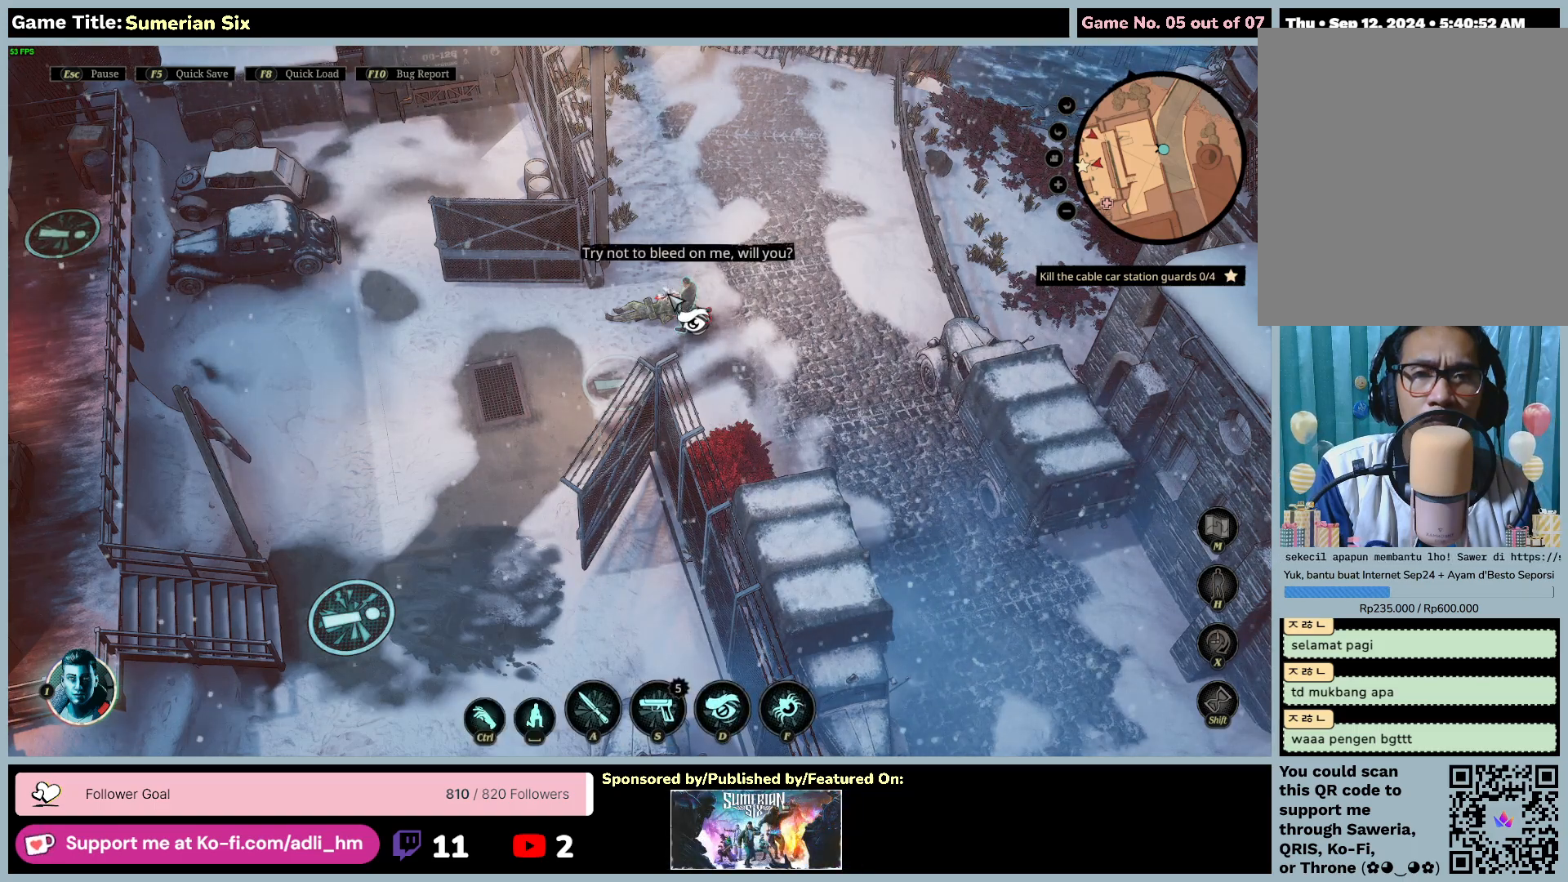
{"keys": ["ctrl"], "mouse": [], "events": [[67, "ctrl", "down"]]}
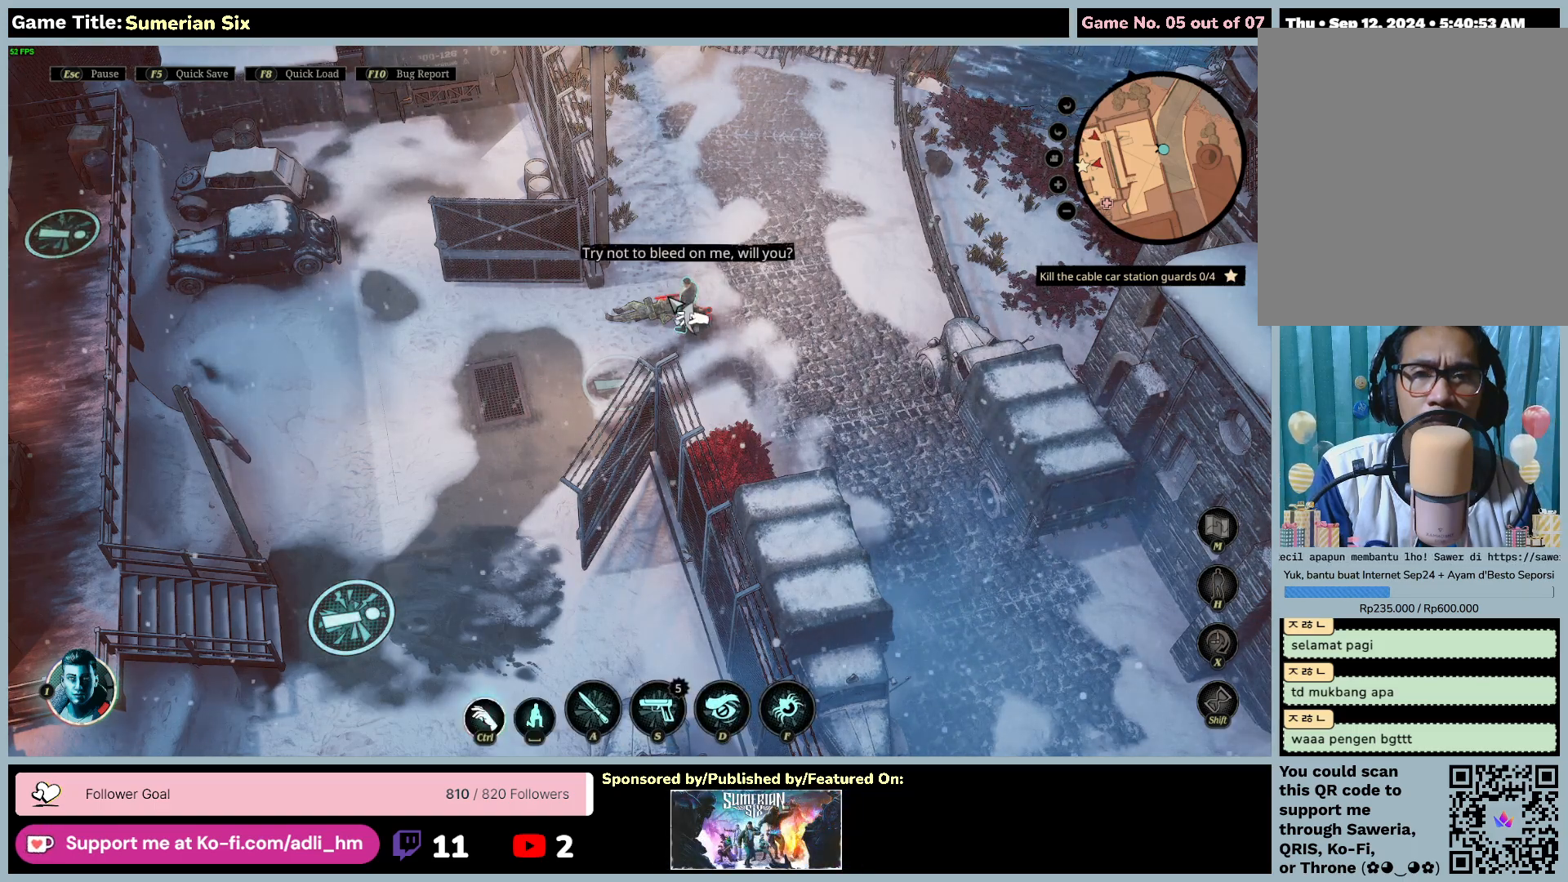
{"keys": ["ctrl"], "mouse": [], "events": []}
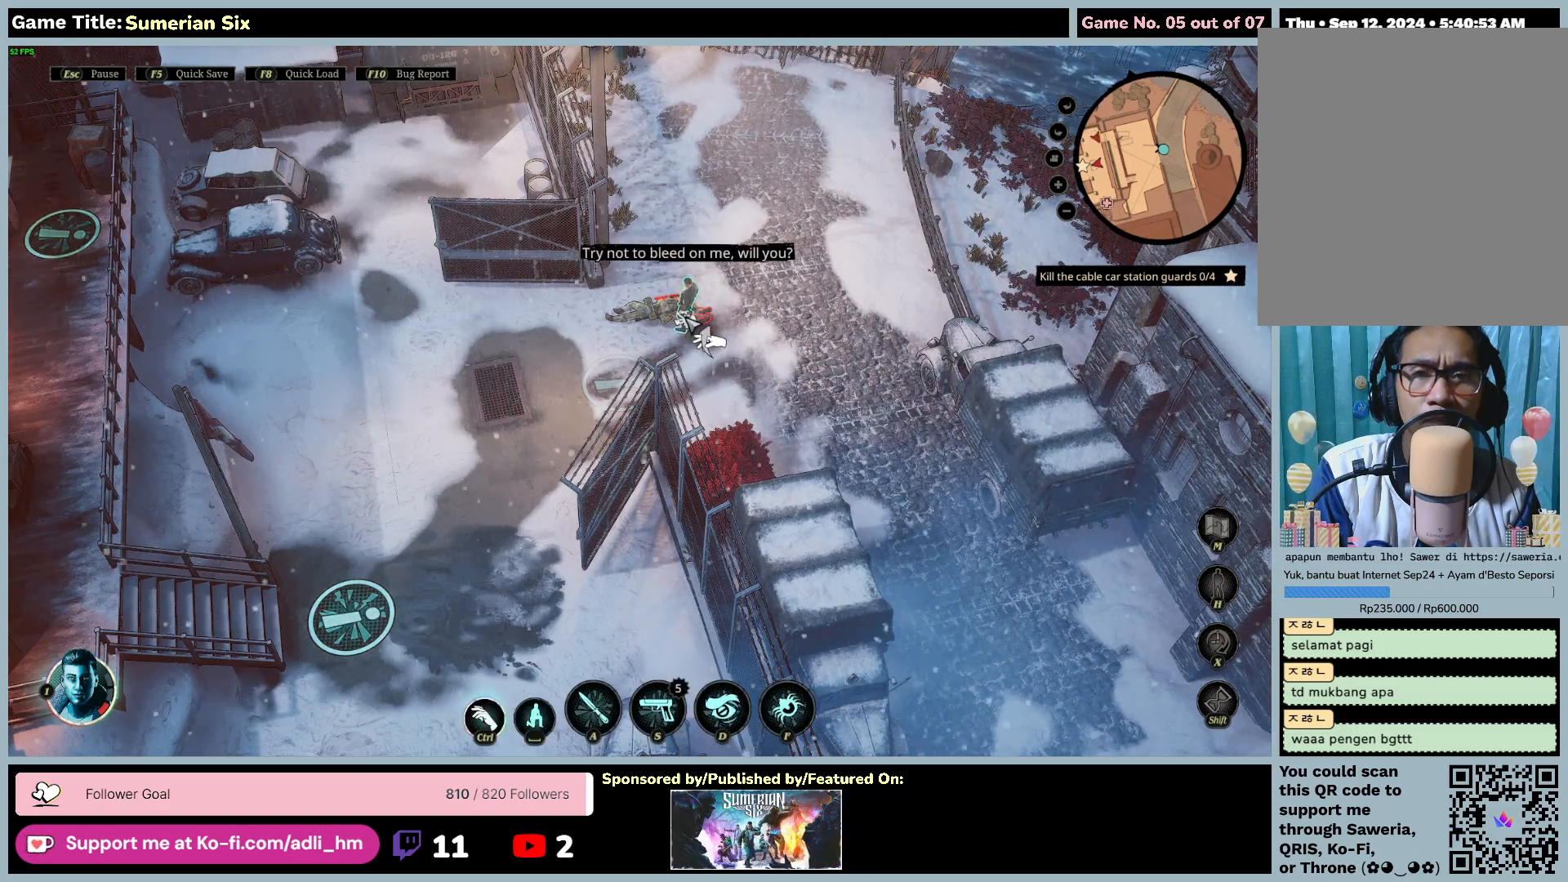
{"keys": ["ctrl"], "mouse": [], "events": [[83, "mouse_left", "down"], [433, "mouse_left", "up"]]}
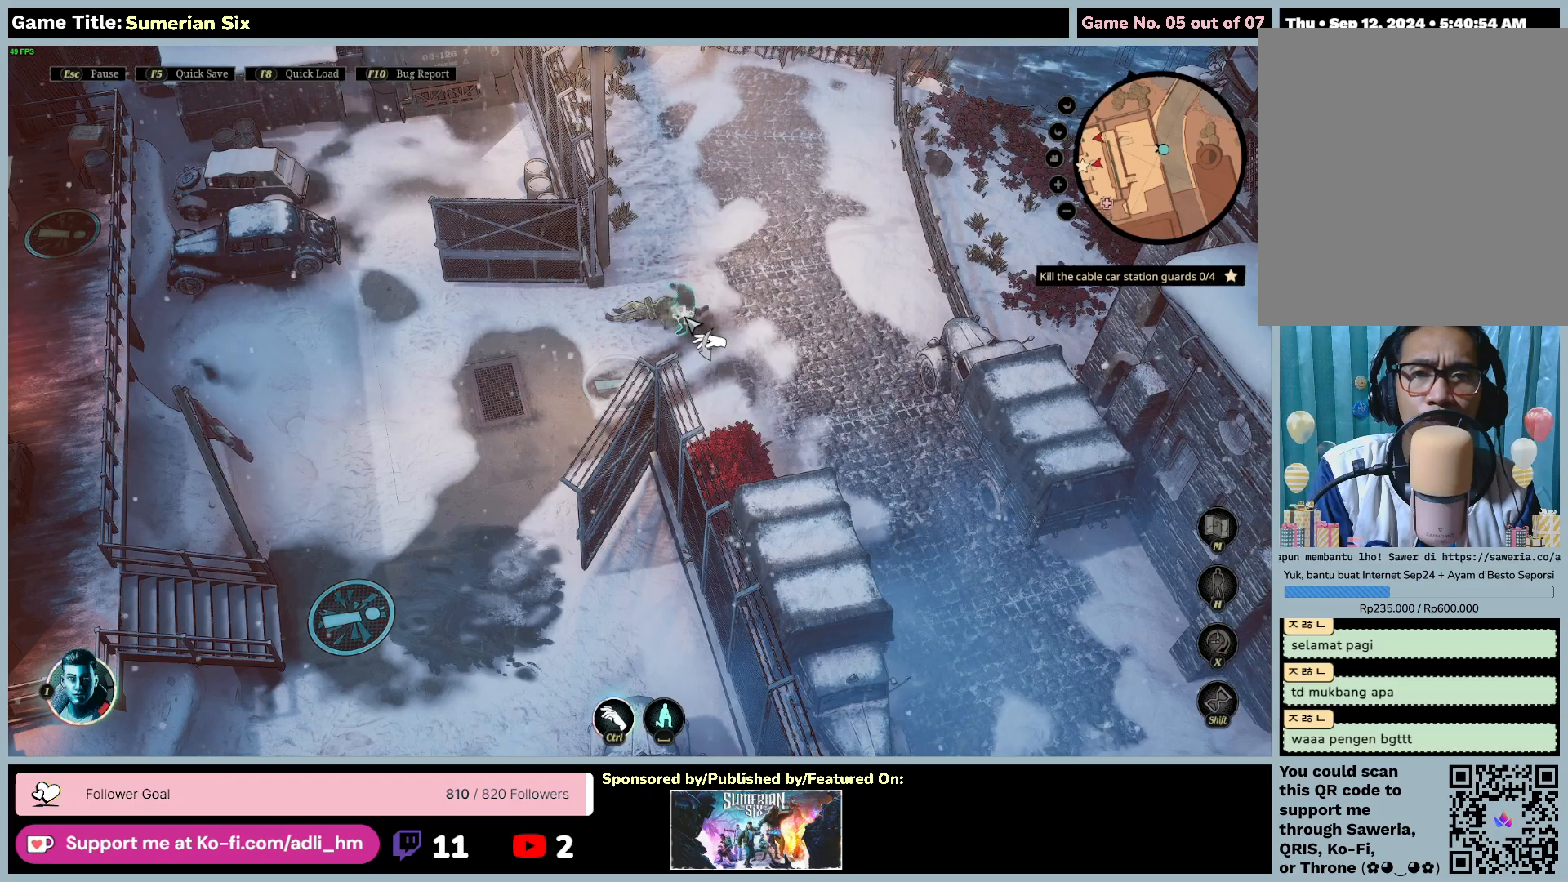
{"keys": [], "mouse": [], "events": [[483, "ctrl", "up"]]}
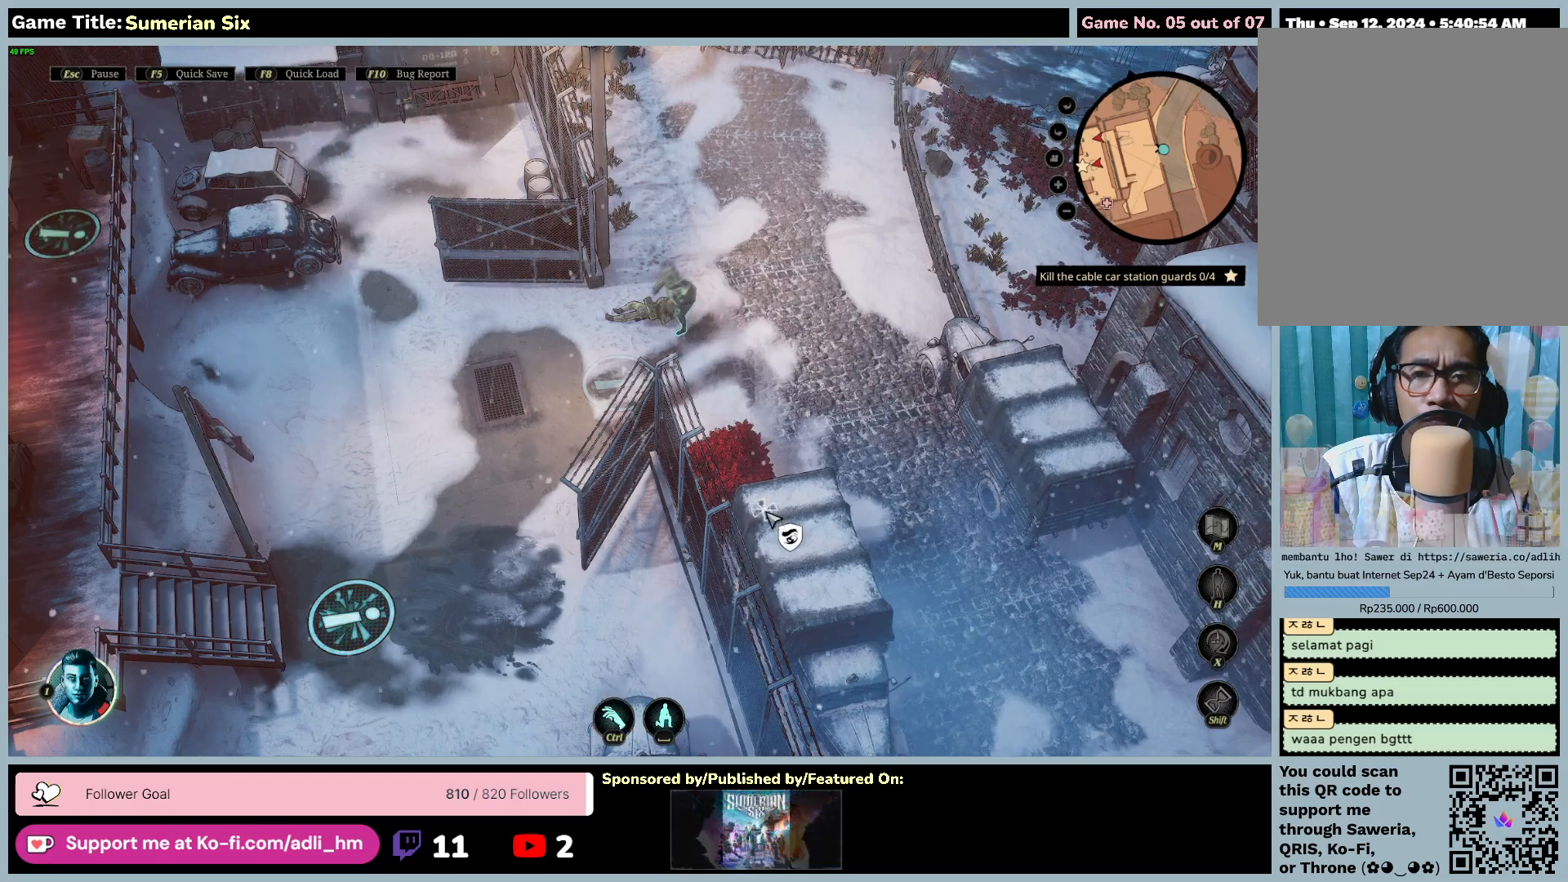
{"keys": [], "mouse": ["left"], "events": [[317, "mouse_left", "down"]]}
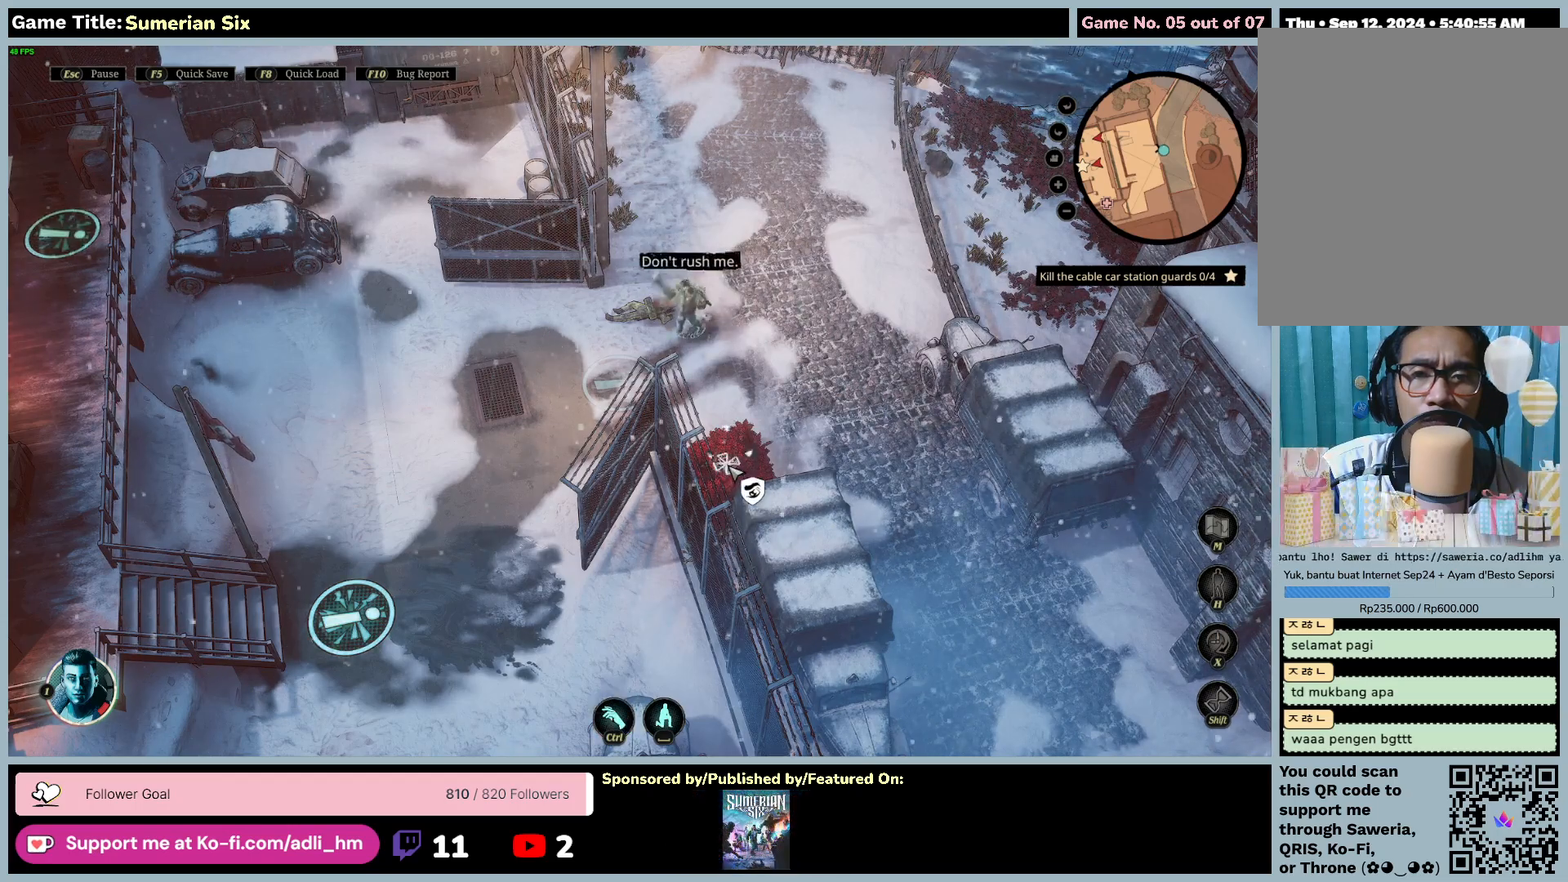
{"keys": [], "mouse": [], "events": [[100, "mouse_left", "up"]]}
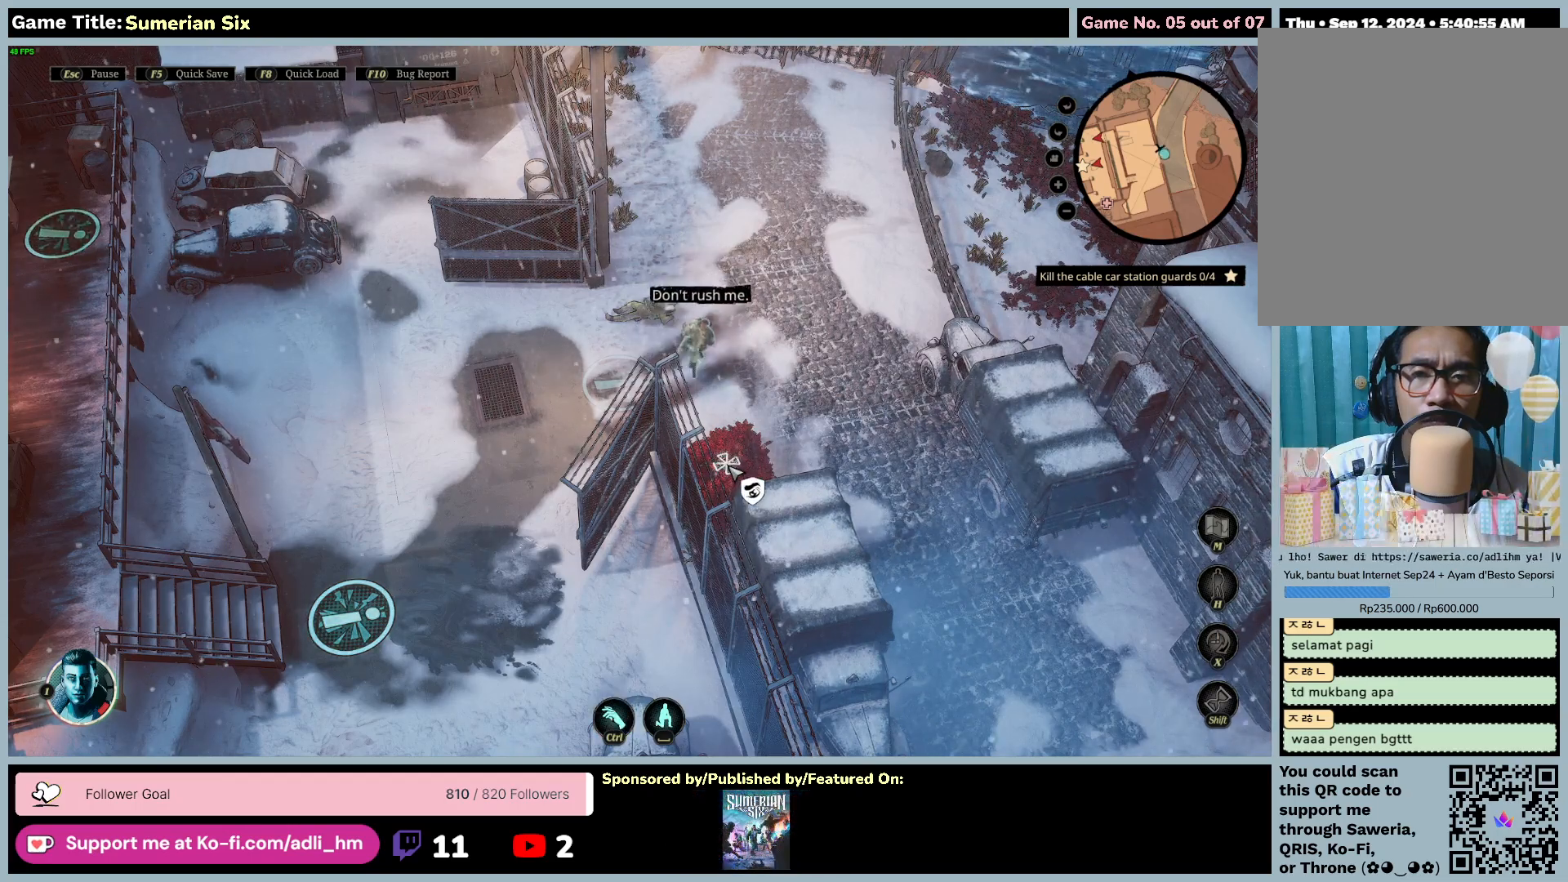
{"keys": [], "mouse": [], "events": []}
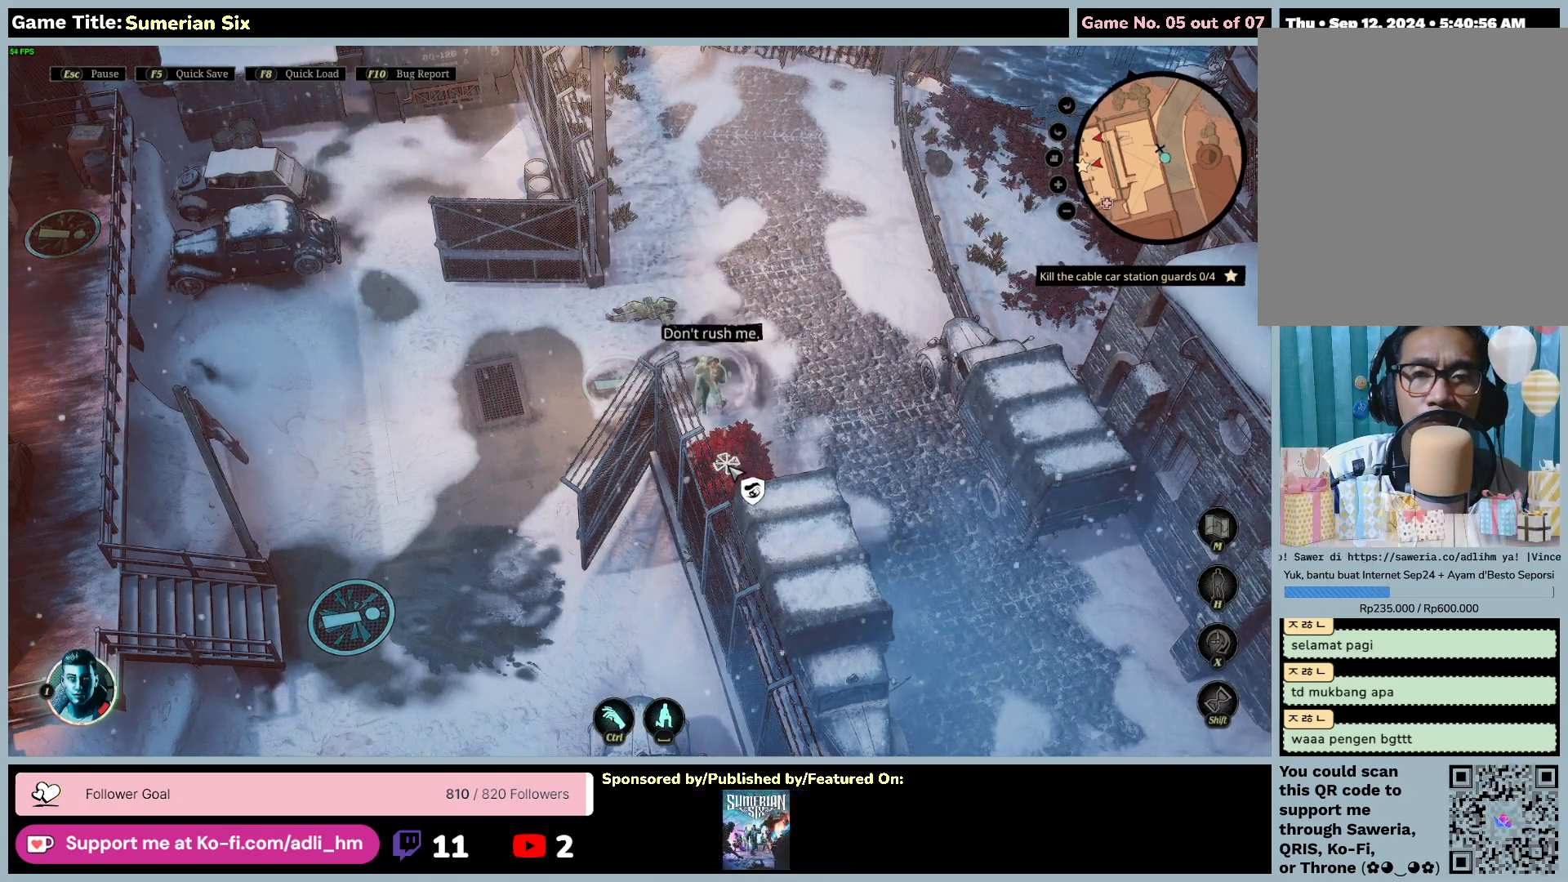
{"keys": [], "mouse": [], "events": []}
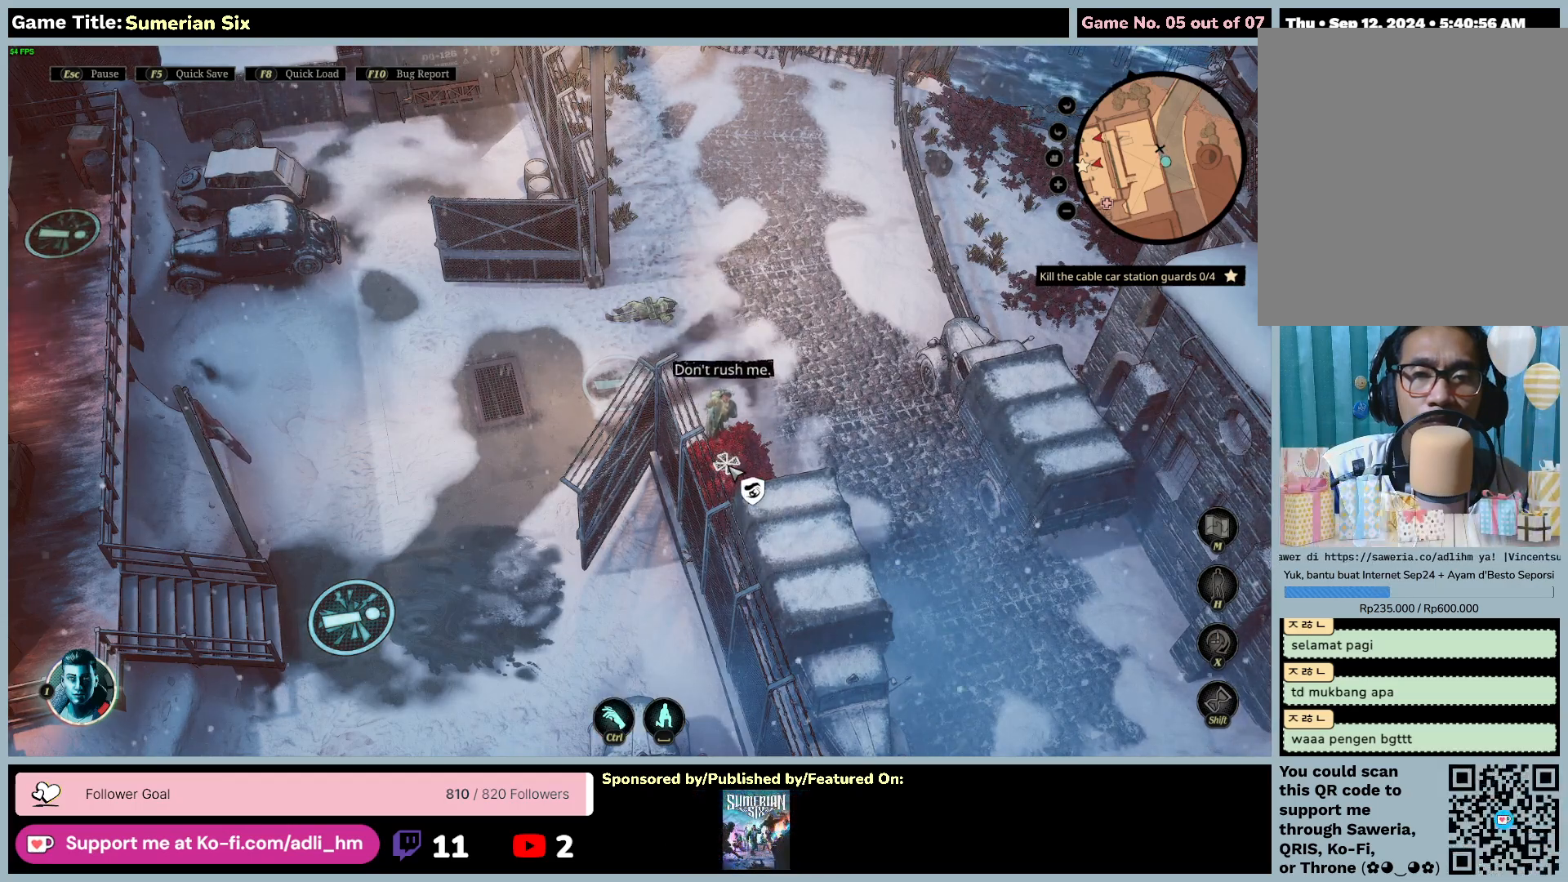
{"keys": [], "mouse": ["right"], "events": [[400, "mouse_right", "down"]]}
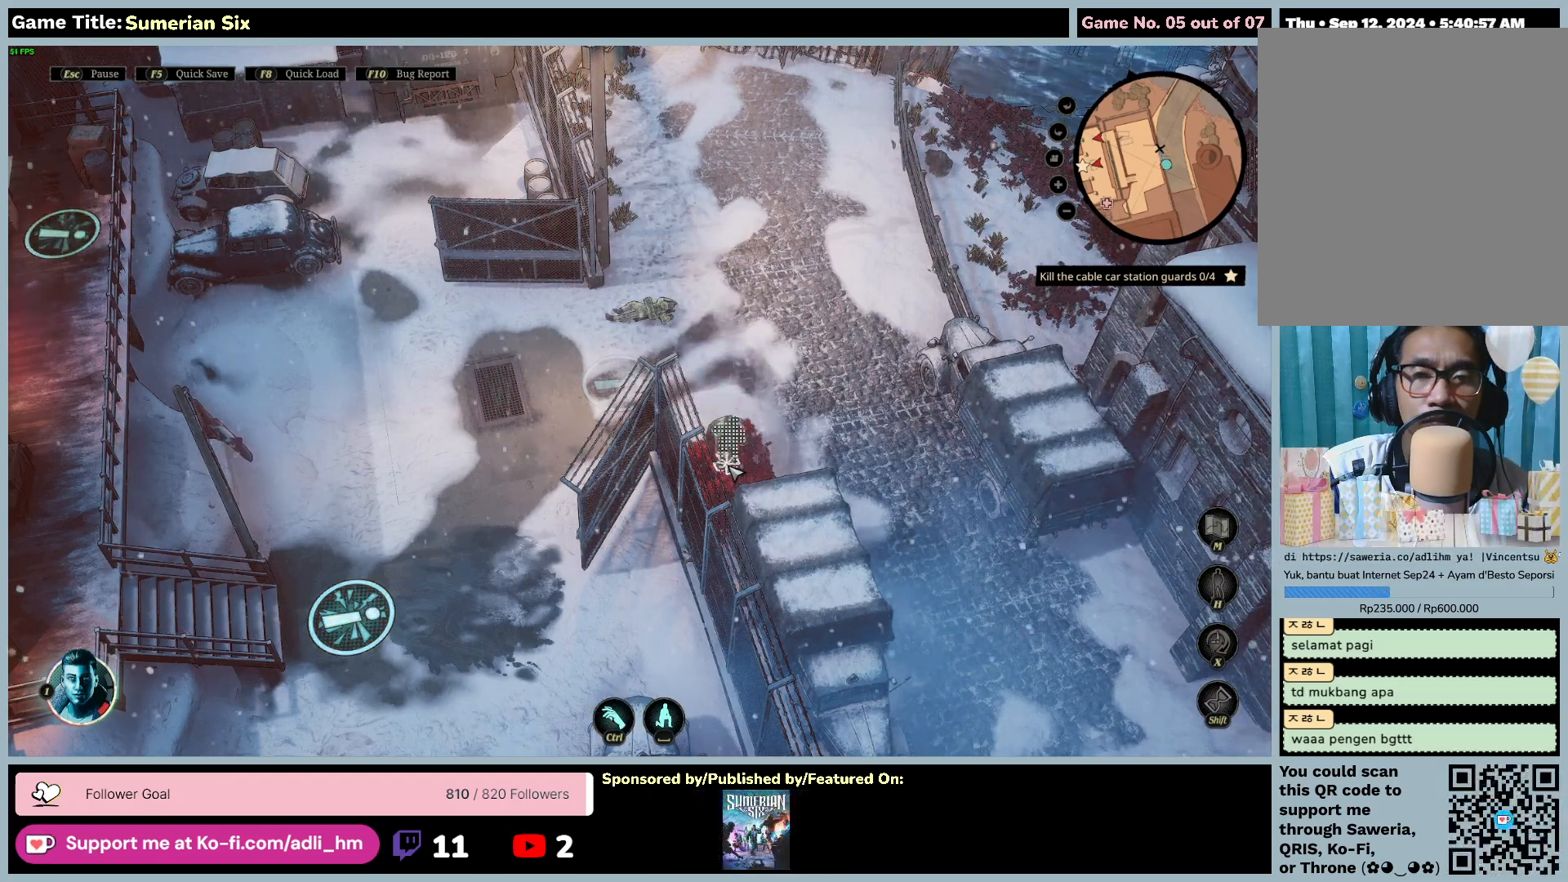
{"keys": [], "mouse": [], "events": [[200, "mouse_right", "up"]]}
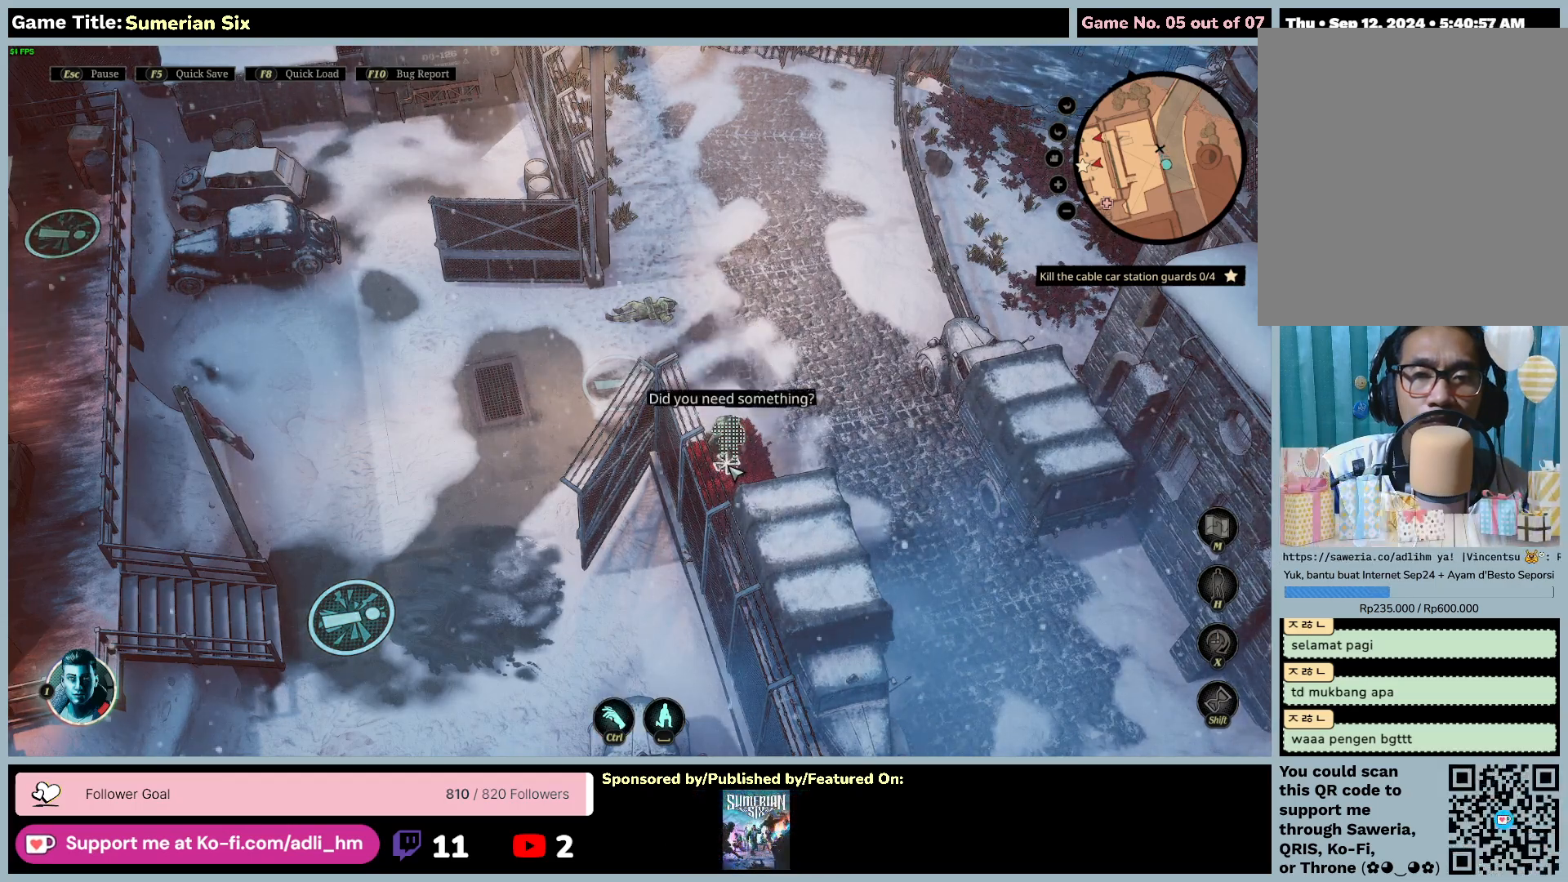
{"keys": [], "mouse": [], "events": [[83, "mouse_right", "down"], [400, "mouse_right", "up"]]}
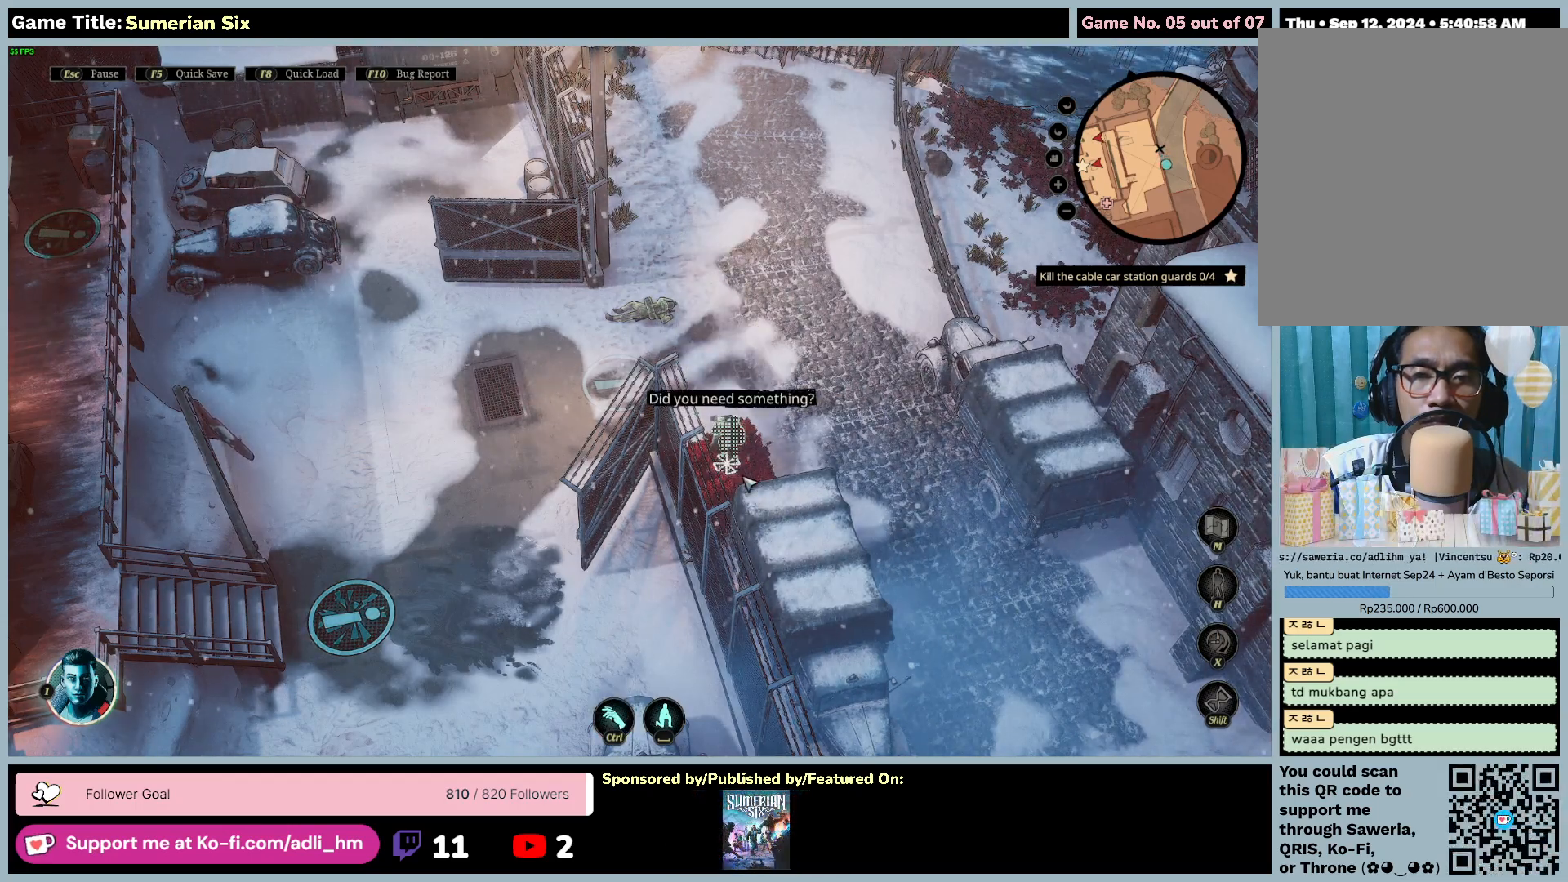
{"keys": [], "mouse": ["right"], "events": [[333, "mouse_right", "down"]]}
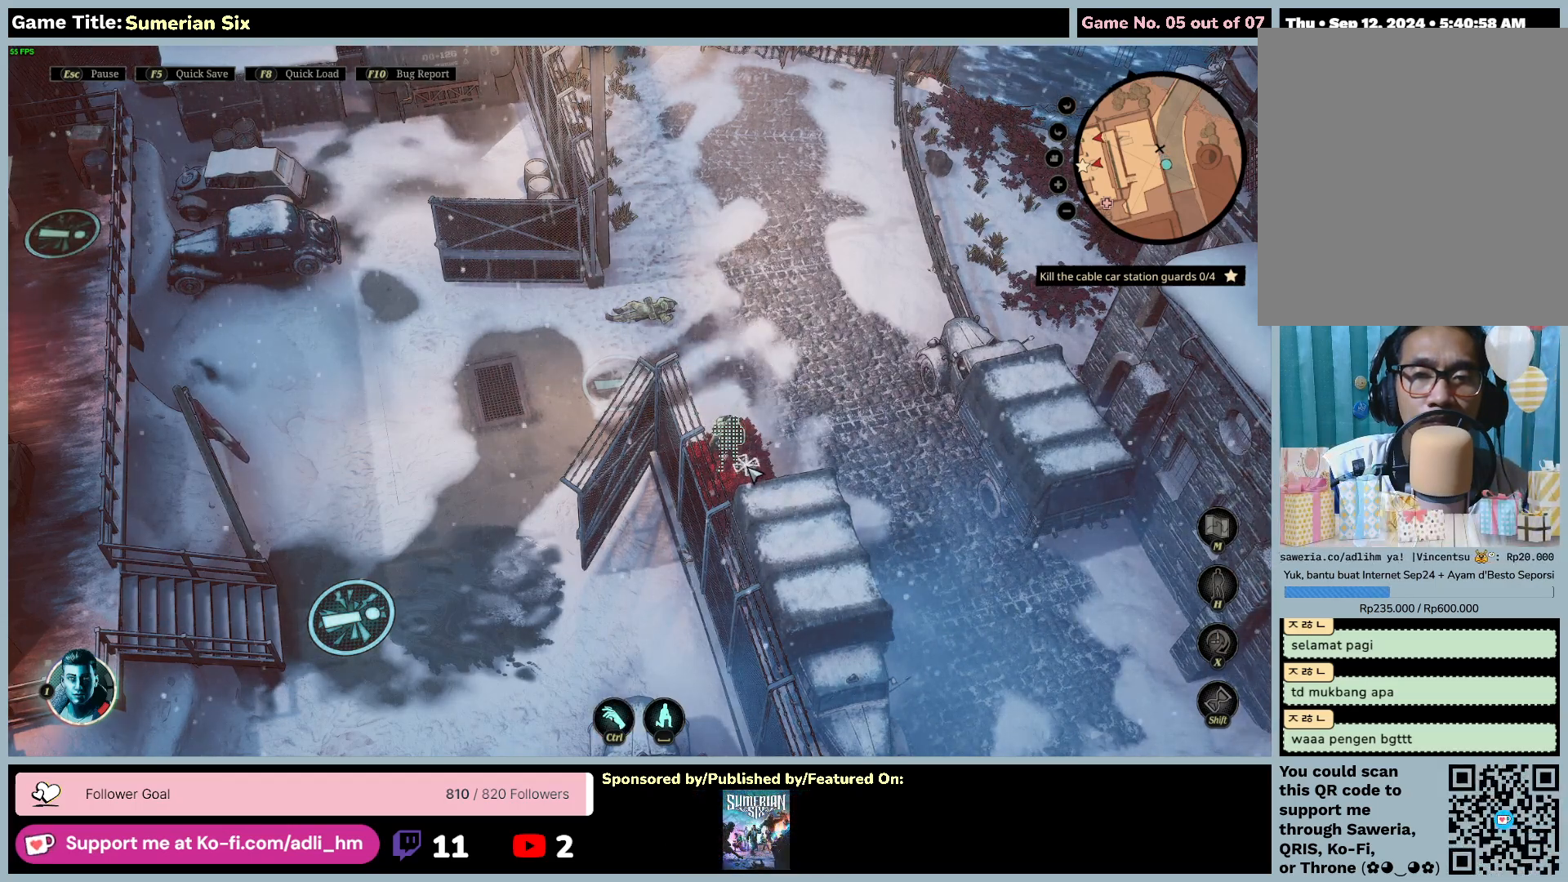
{"keys": [], "mouse": ["right"], "events": [[100, "mouse_right", "up"], [350, "mouse_right", "down"]]}
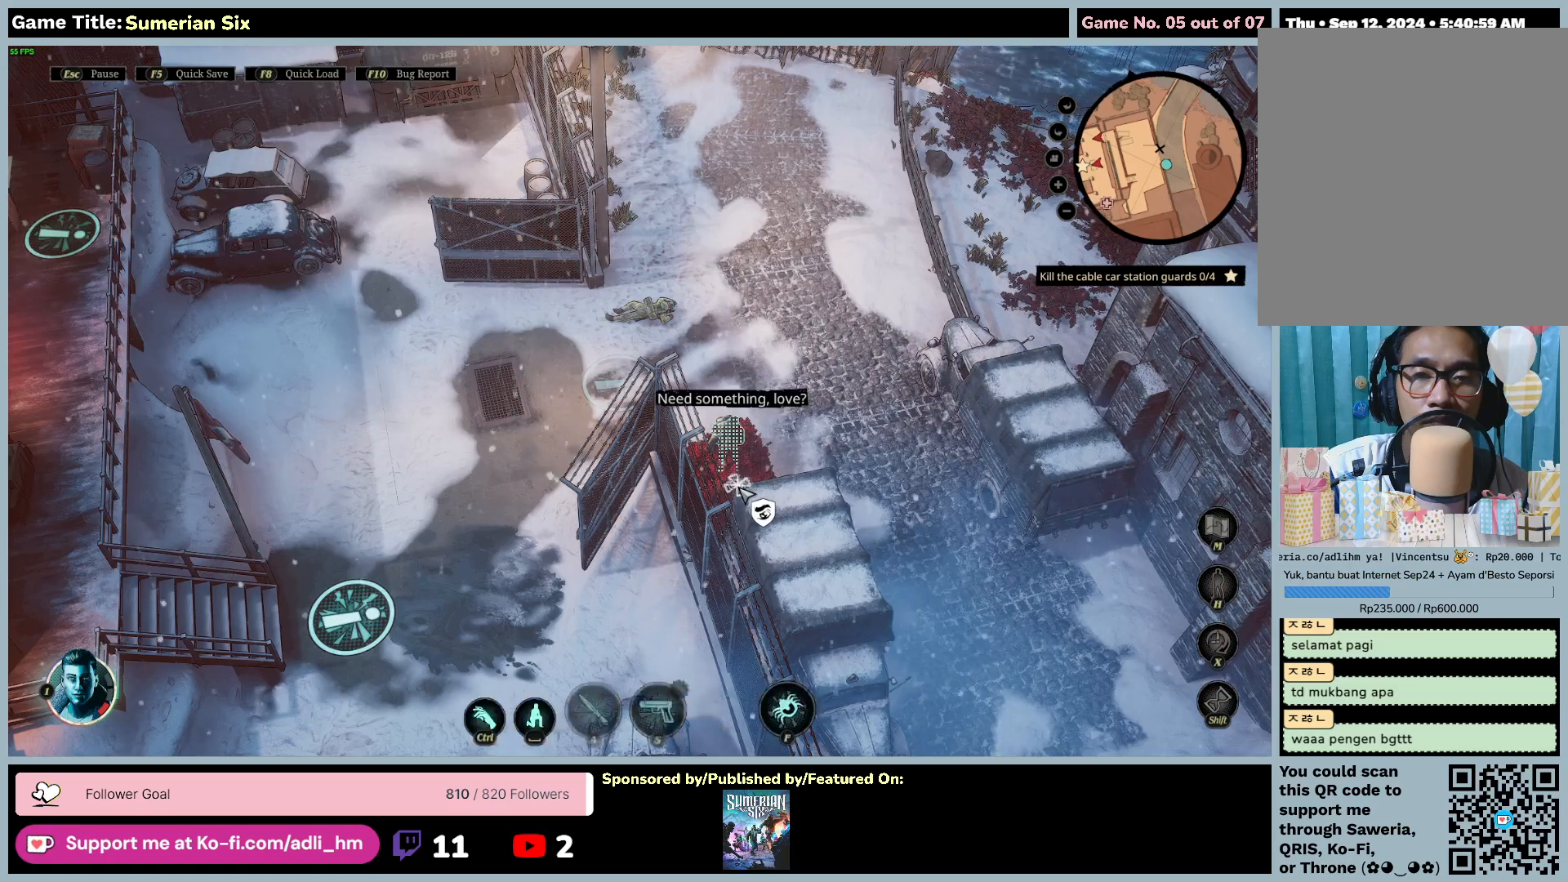
{"keys": [], "mouse": [], "events": [[167, "mouse_right", "up"]]}
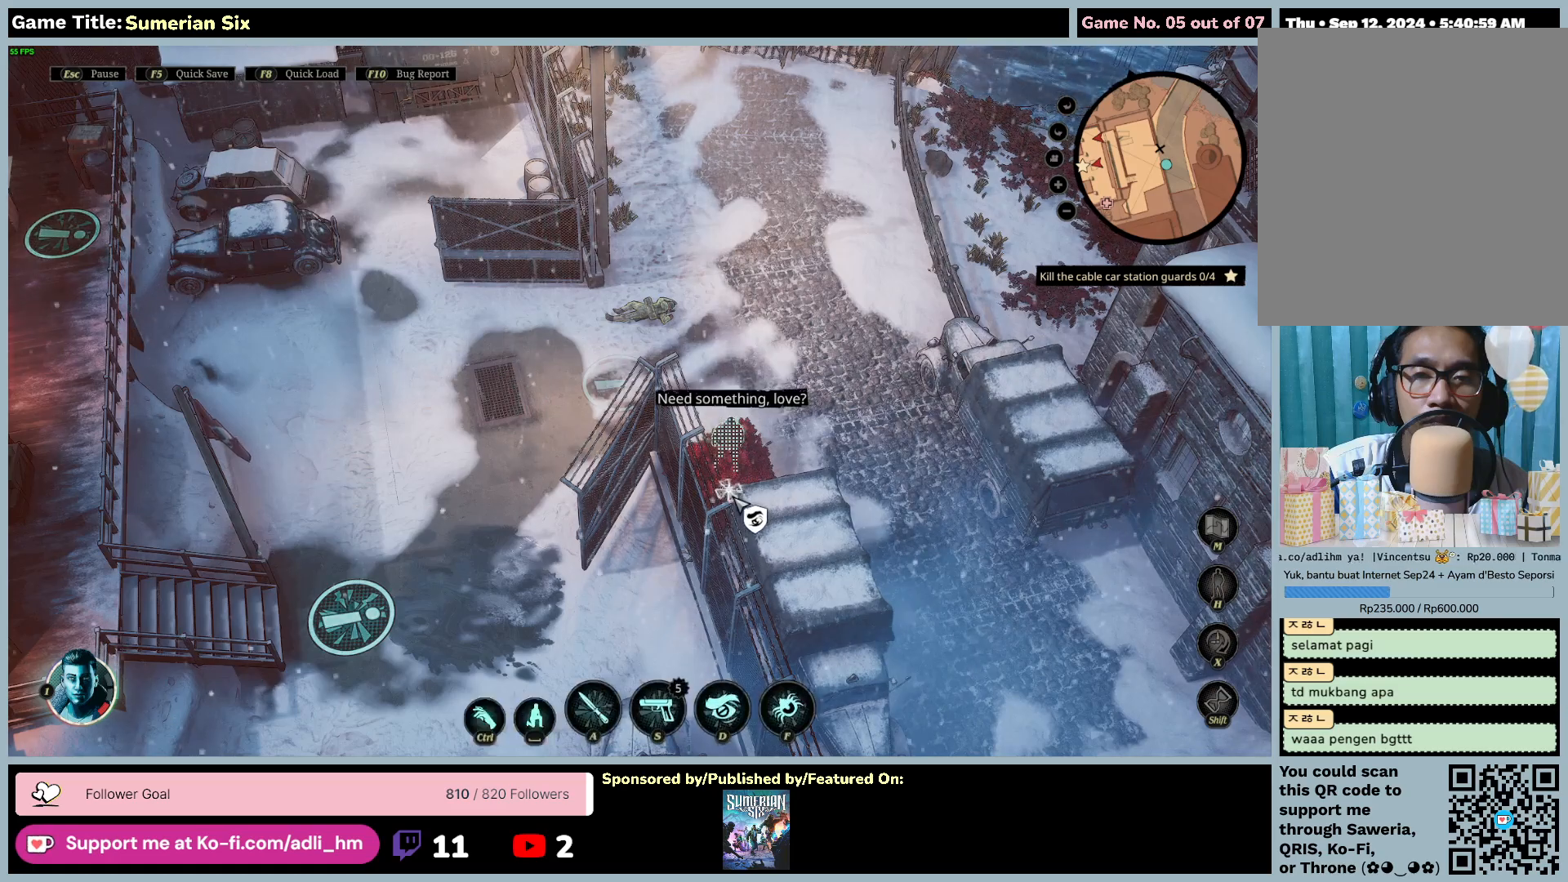
{"keys": [], "mouse": [], "events": []}
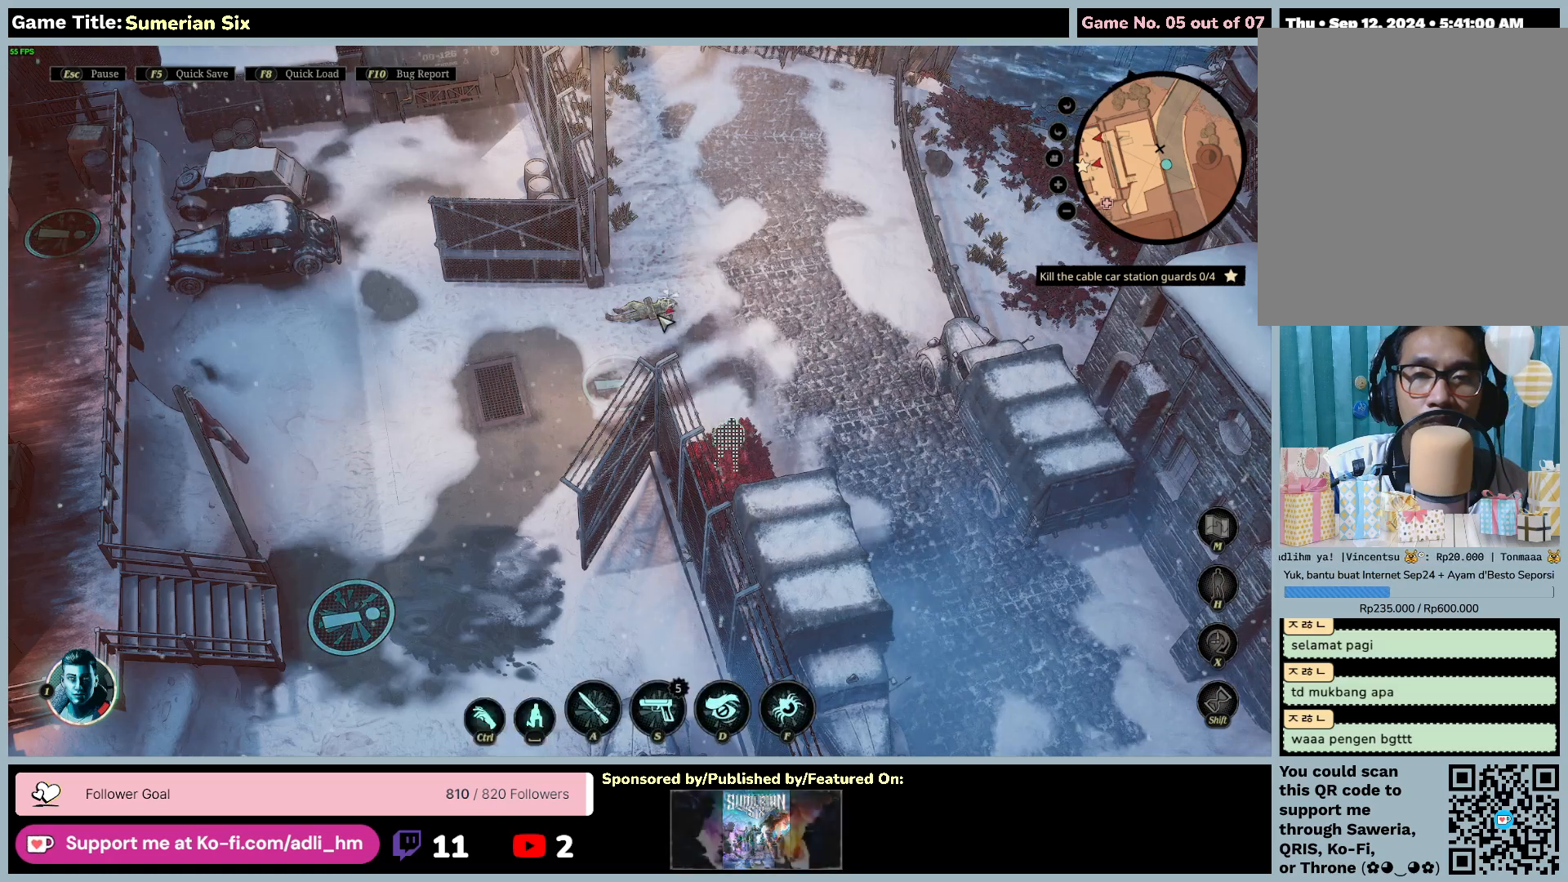
{"keys": ["ctrl"], "mouse": ["left"], "events": [[317, "ctrl", "down"], [433, "mouse_left", "down"]]}
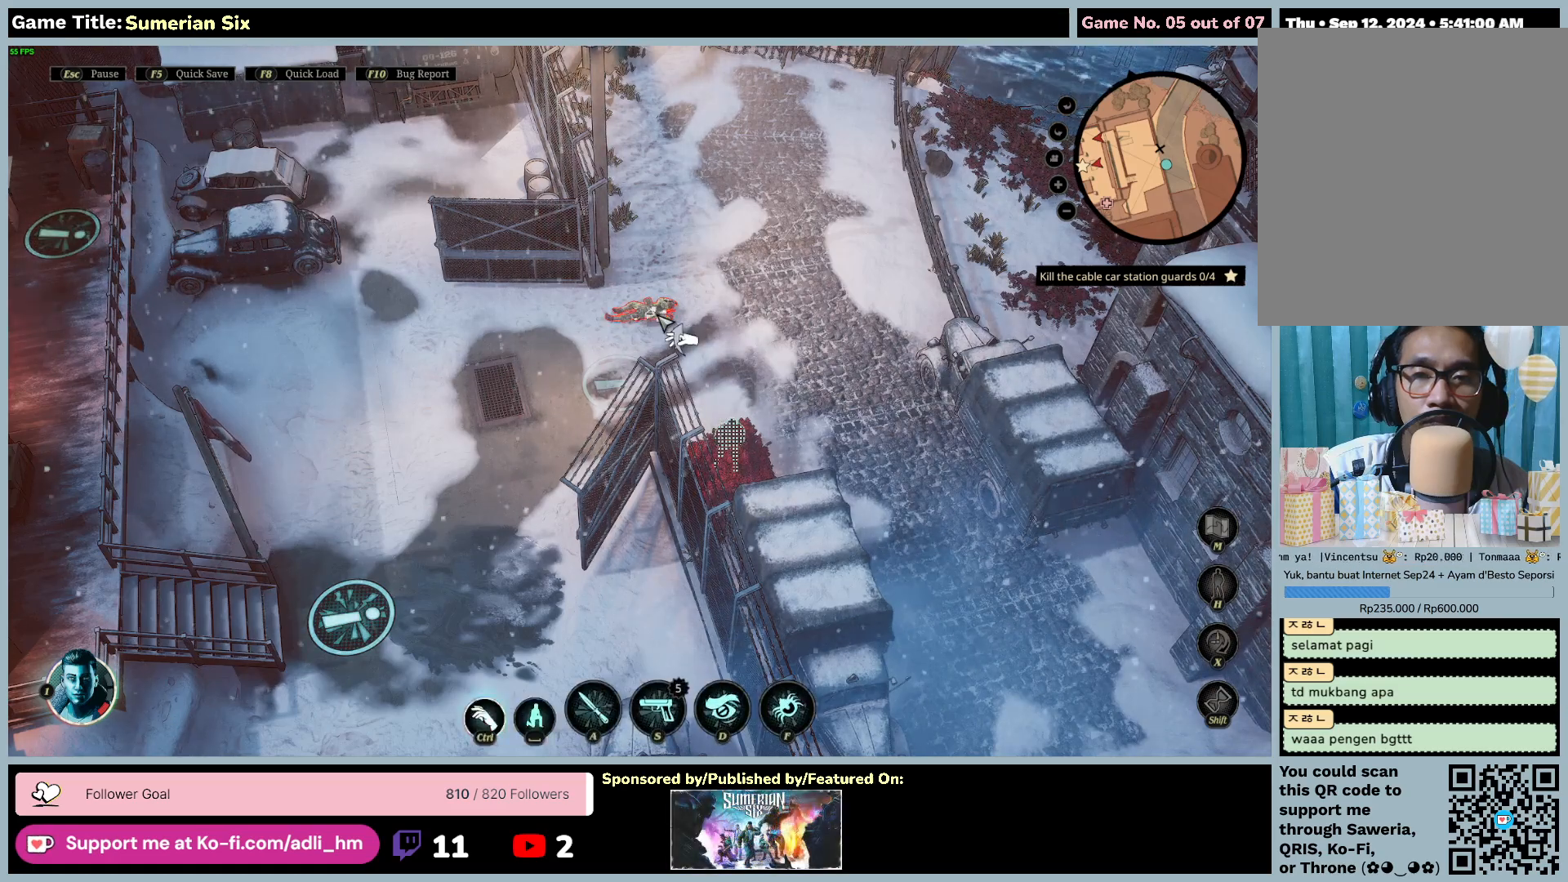
{"keys": ["ctrl"], "mouse": [], "events": [[250, "mouse_left", "up"]]}
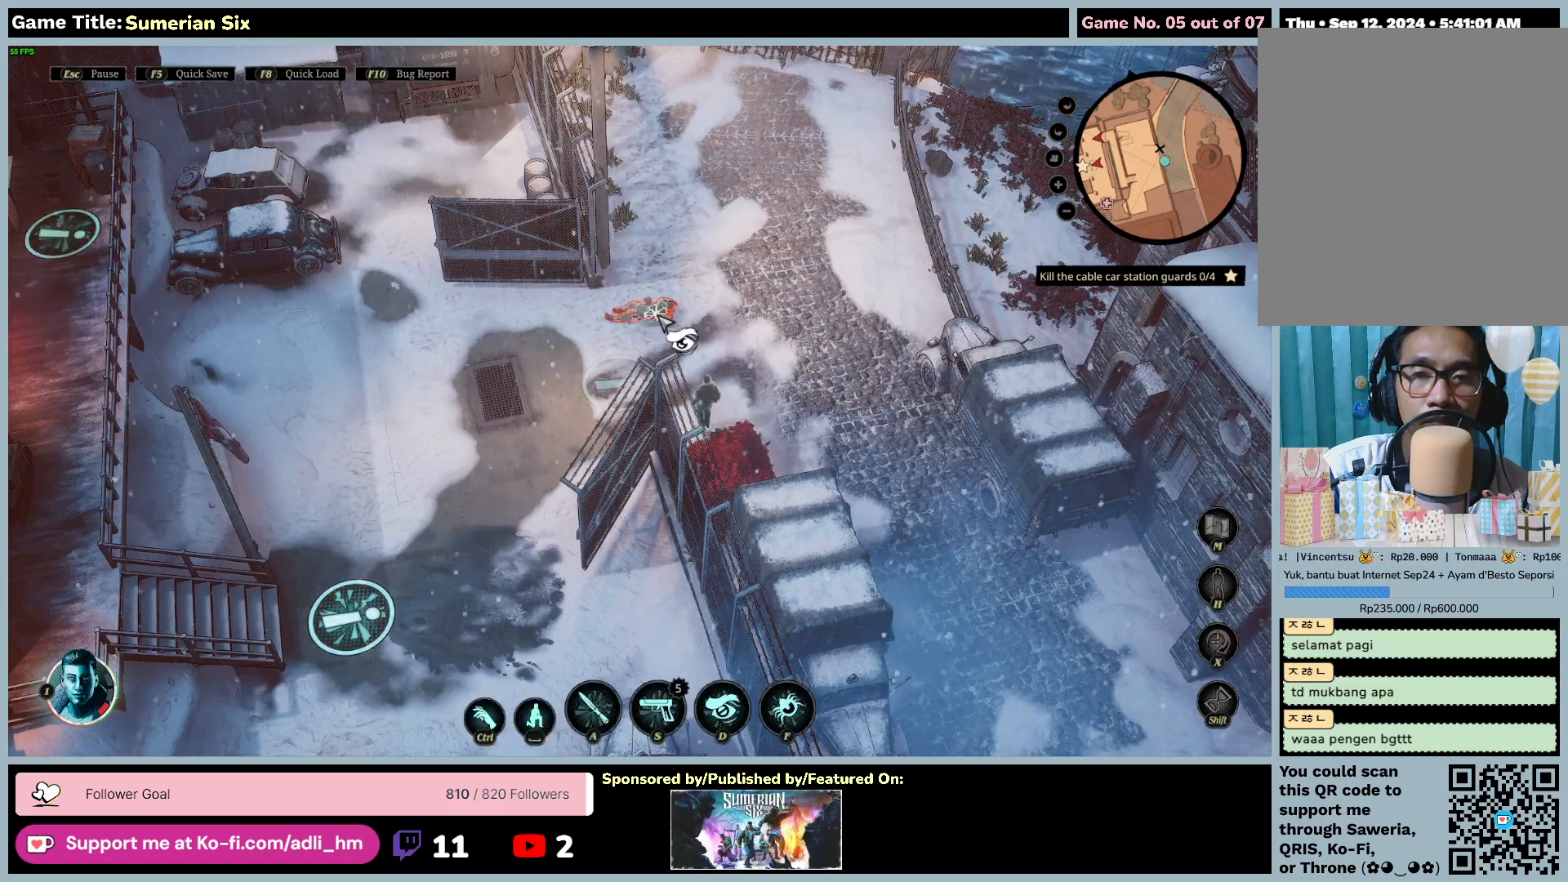
{"keys": [], "mouse": [], "events": [[167, "ctrl", "up"]]}
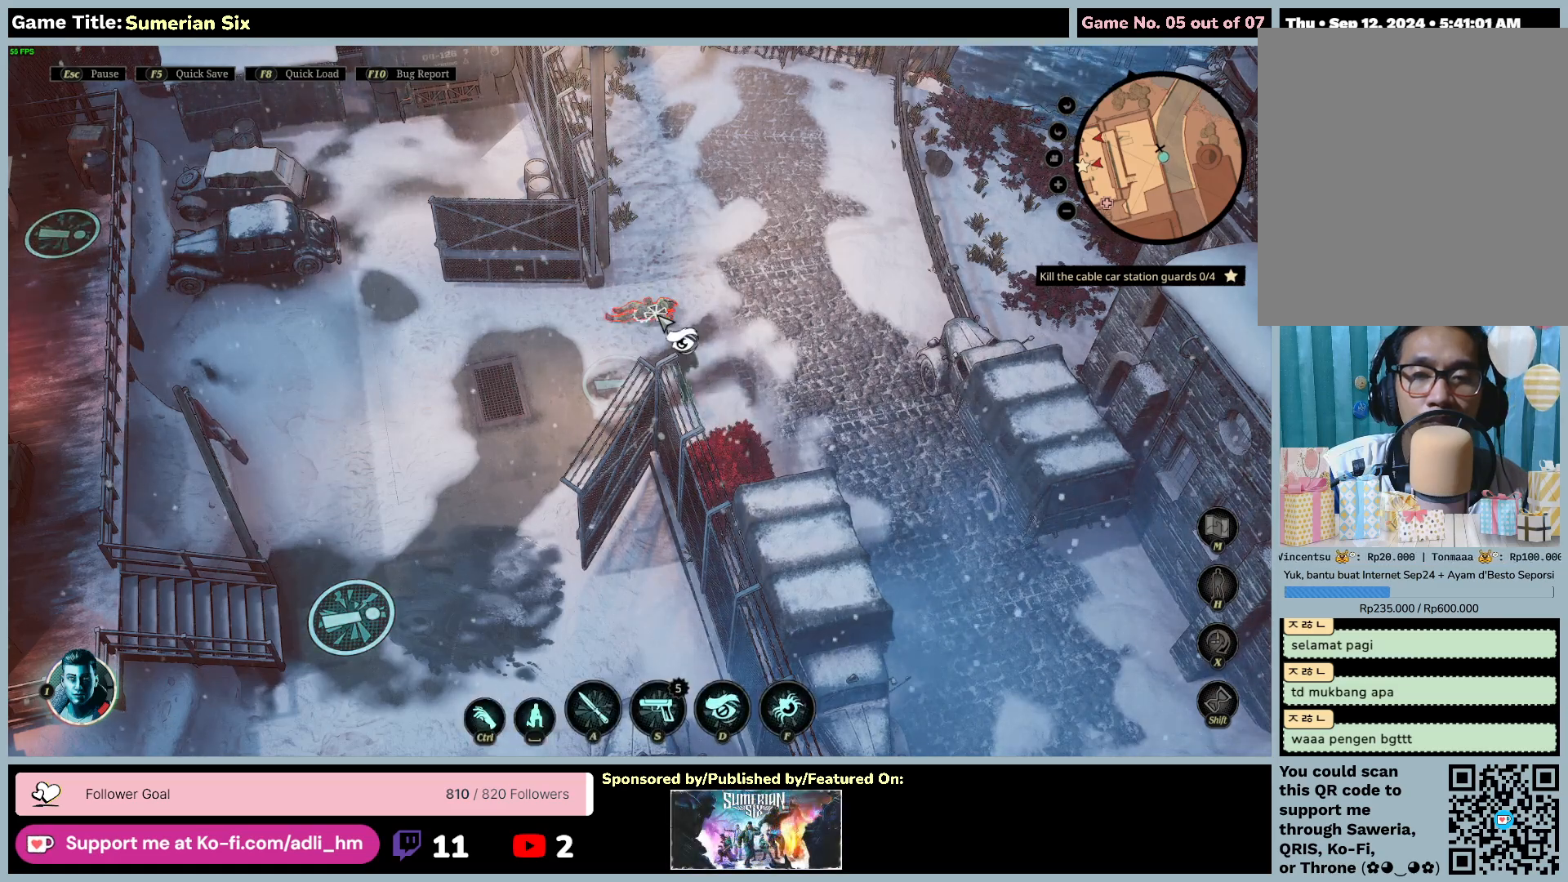
{"keys": [], "mouse": [], "events": []}
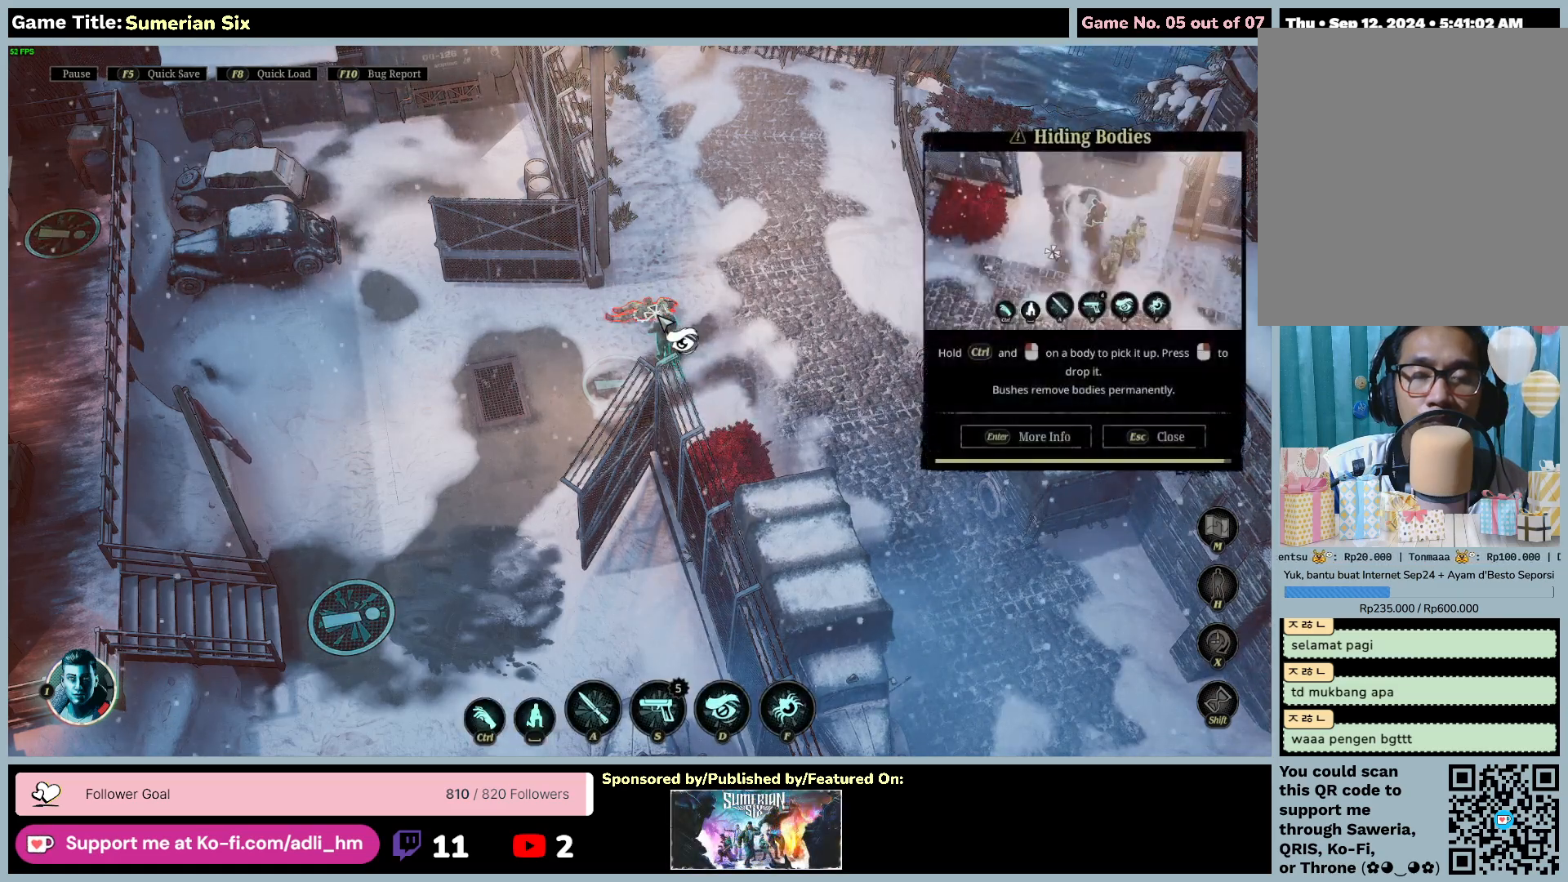
{"keys": [], "mouse": [], "events": []}
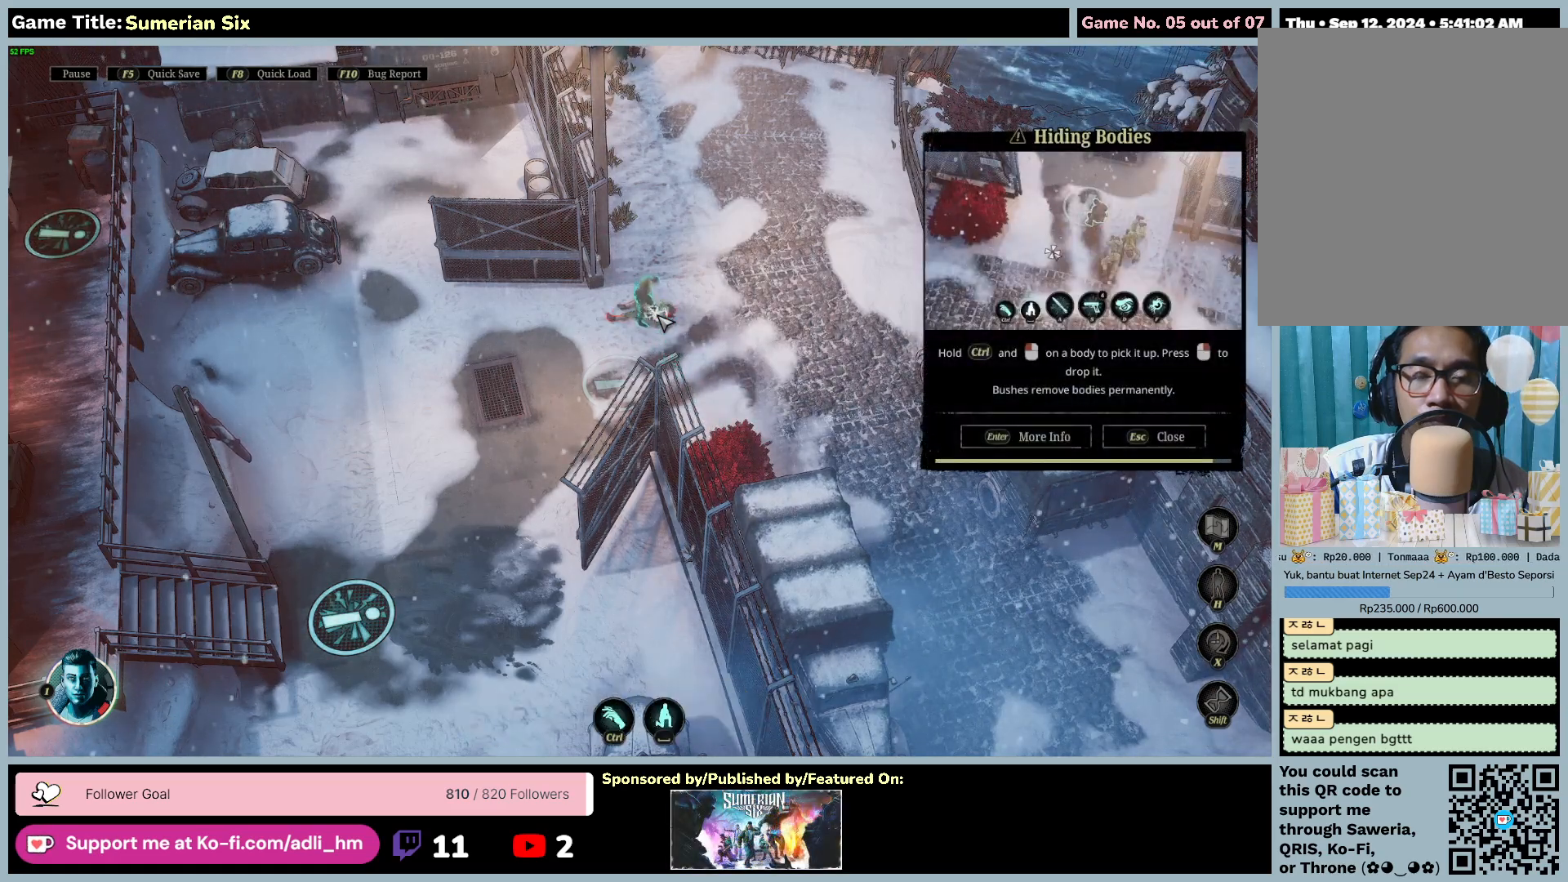
{"keys": [], "mouse": [], "events": []}